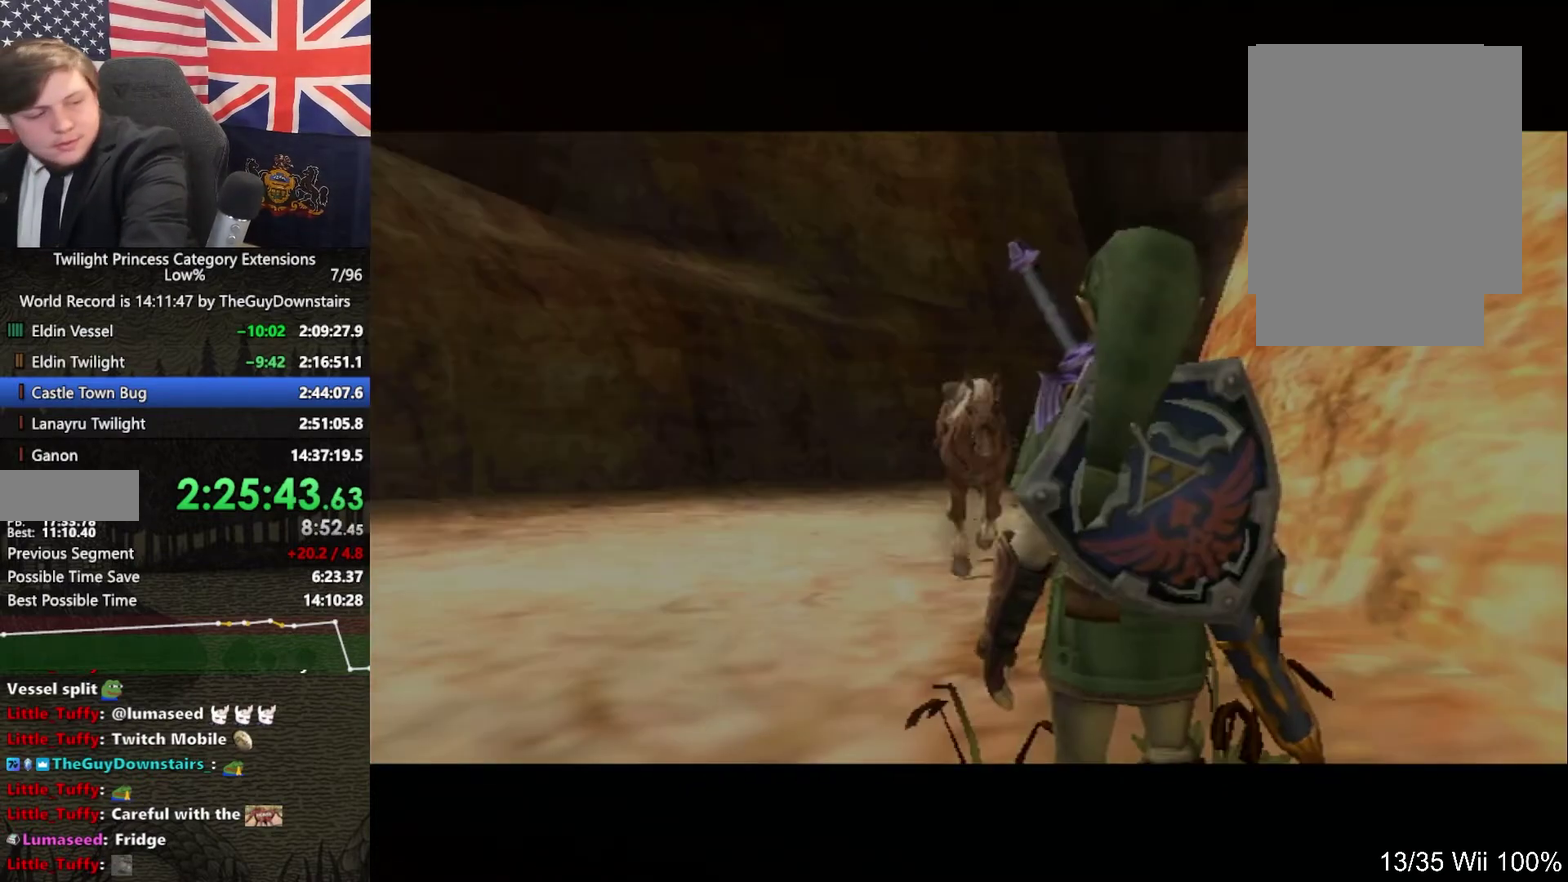
Gameplay with a controller (Nintendo layout); each line is a JSON object with the inputs held at the frame after it. "events" lists button and stick changes between this image and that frame as [ms after this image, input, new state], when the widget could be followed in between. This overlay highlights the sticks when they move; stick clicks (L3 R3) are not distinguishable. Not read: L3 R3.
{"buttons": ["Z", "DPAD_RIGHT"], "left_stick": "center", "right_stick": "center", "events": [[500, "DPAD_RIGHT", "down"], [500, "Z", "down"]]}
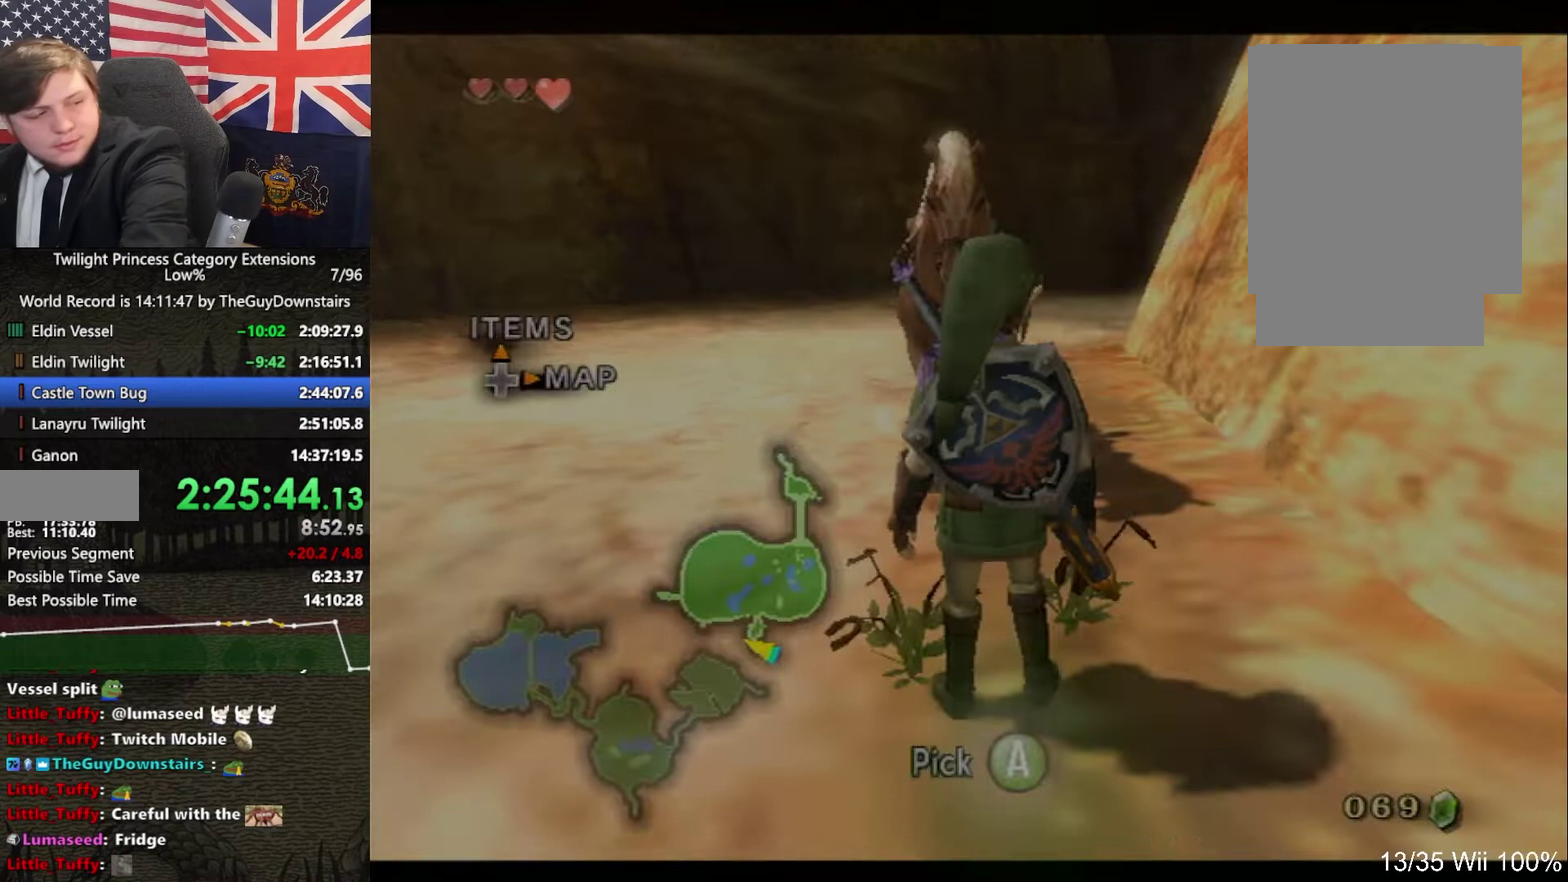
{"buttons": [], "left_stick": "center", "right_stick": "center", "events": [[367, "DPAD_RIGHT", "up"], [400, "Z", "up"]]}
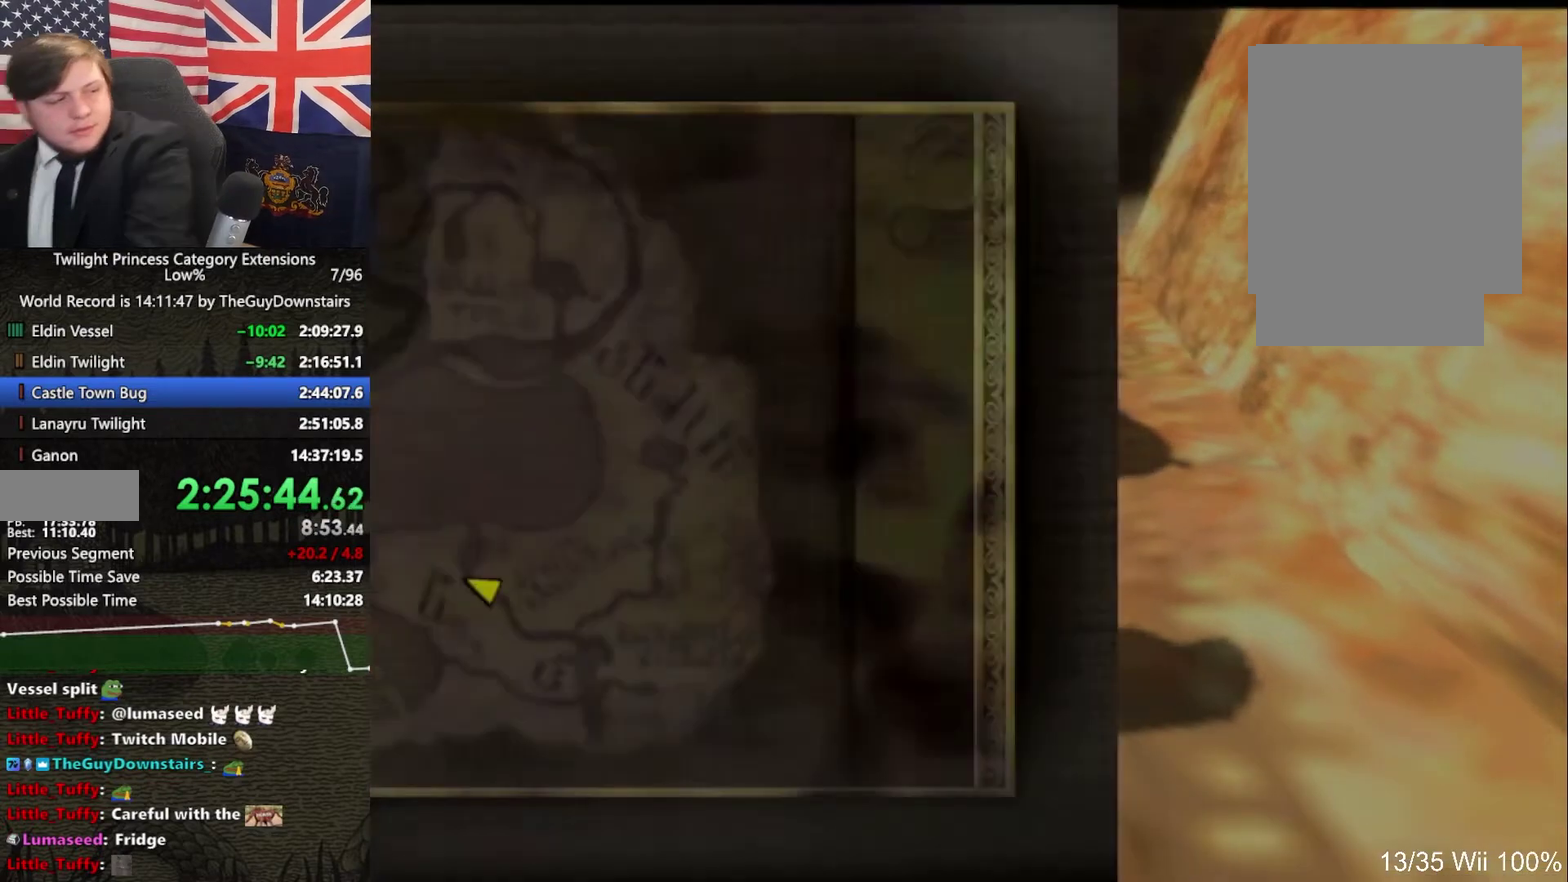
{"buttons": [], "left_stick": "down-right", "right_stick": "center", "events": [[400, "left_stick", "up"], [500, "left_stick", "down-right"]]}
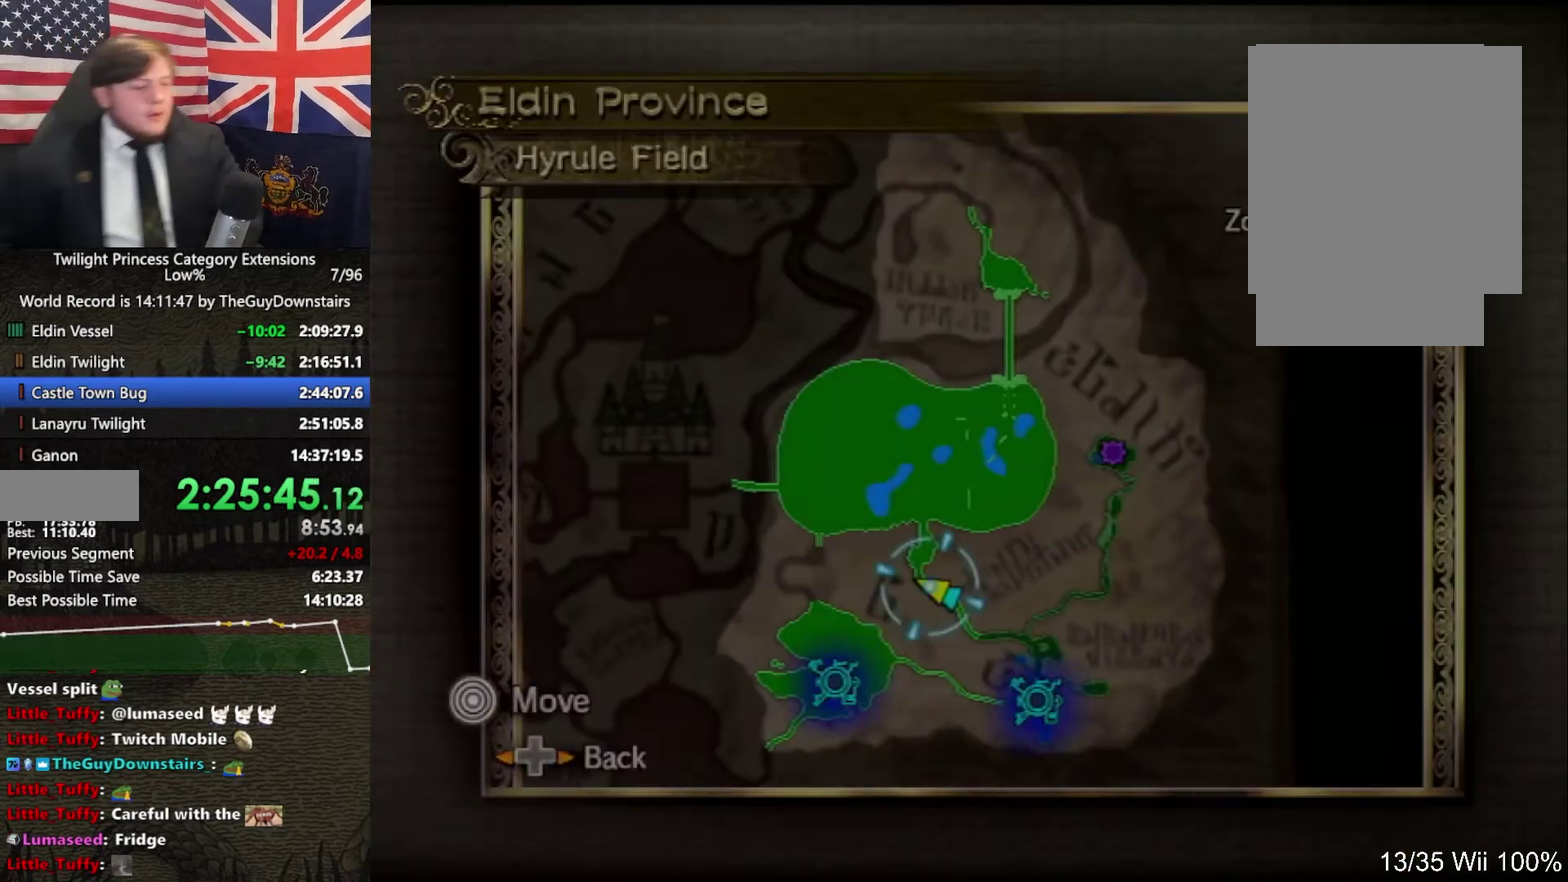
{"buttons": ["A"], "left_stick": "center", "right_stick": "center", "events": [[233, "left_stick", "down"], [300, "A", "down"], [367, "A", "up"], [400, "left_stick", "center"], [433, "A", "down"]]}
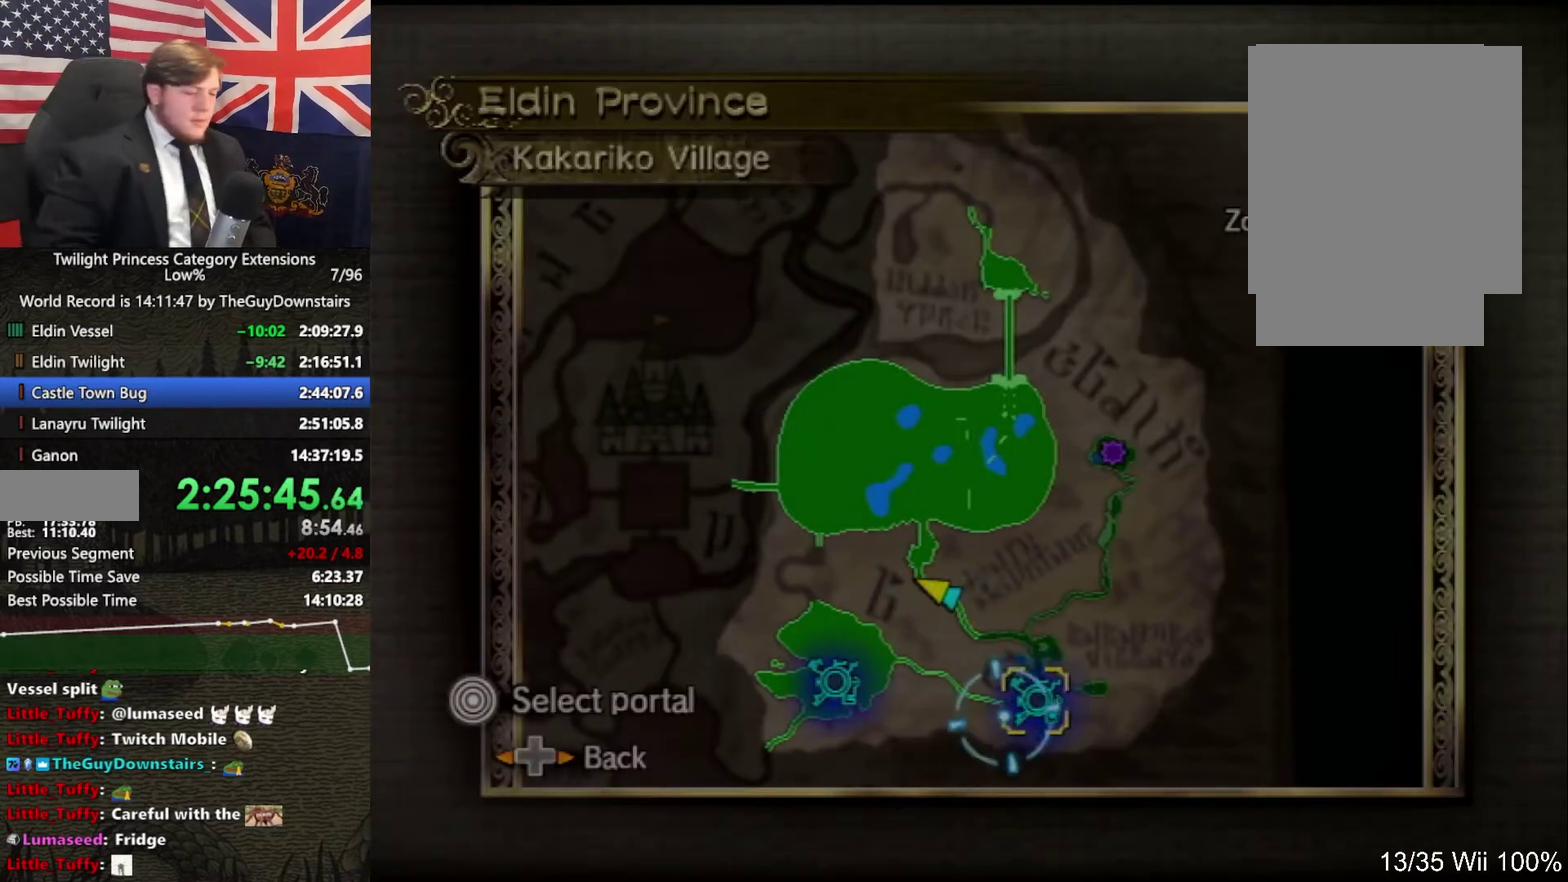
{"buttons": [], "left_stick": "center", "right_stick": "center", "events": [[33, "A", "up"], [100, "A", "down"], [167, "A", "up"], [233, "A", "down"], [300, "A", "up"], [367, "A", "down"], [467, "A", "up"]]}
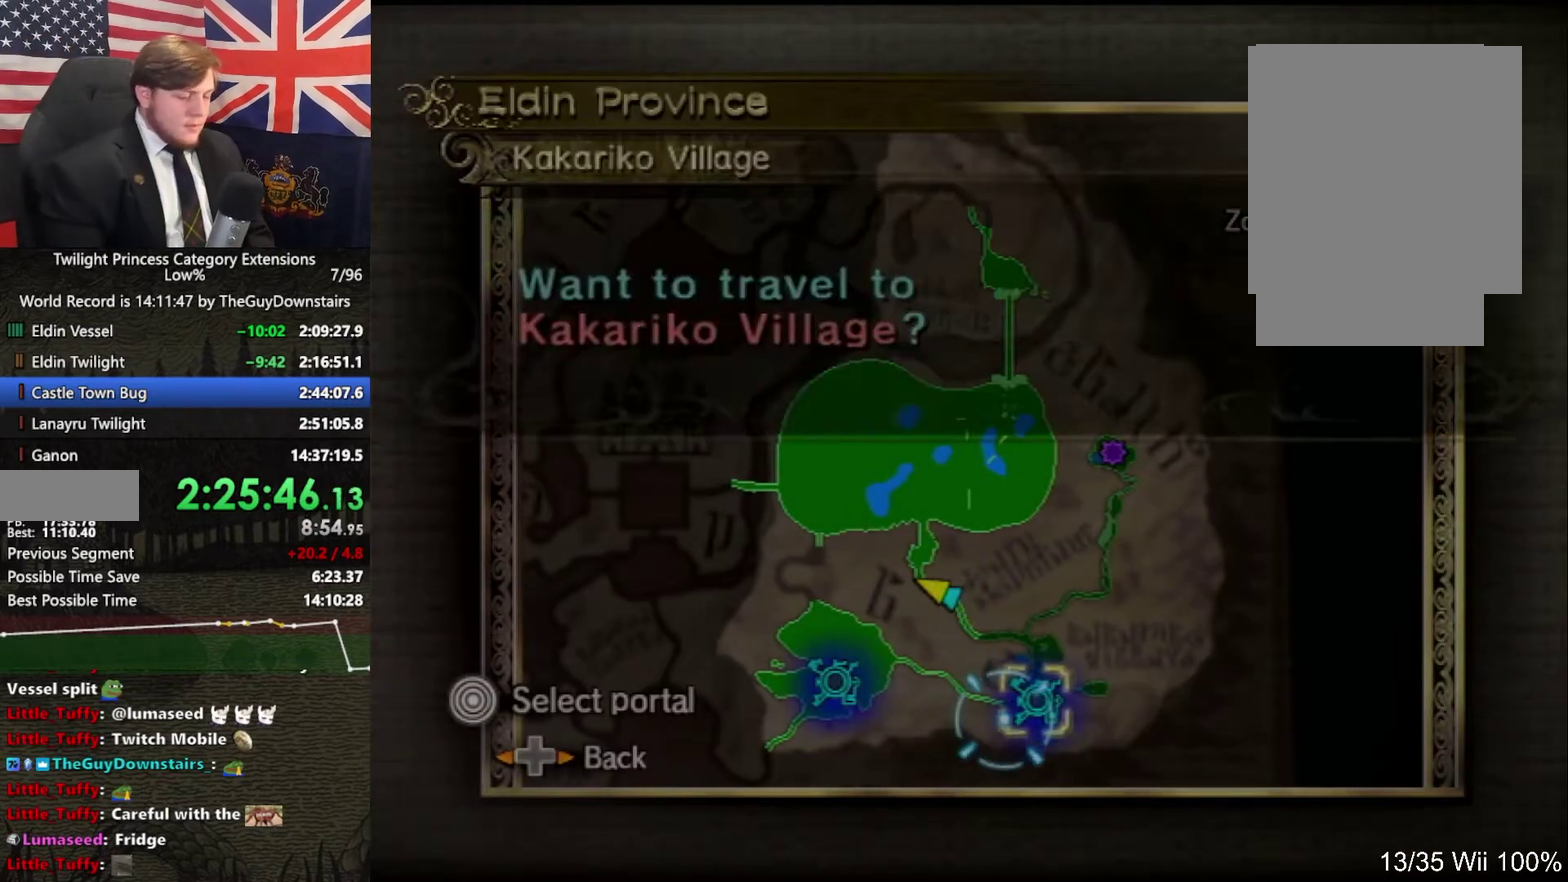
{"buttons": [], "left_stick": "center", "right_stick": "center", "events": []}
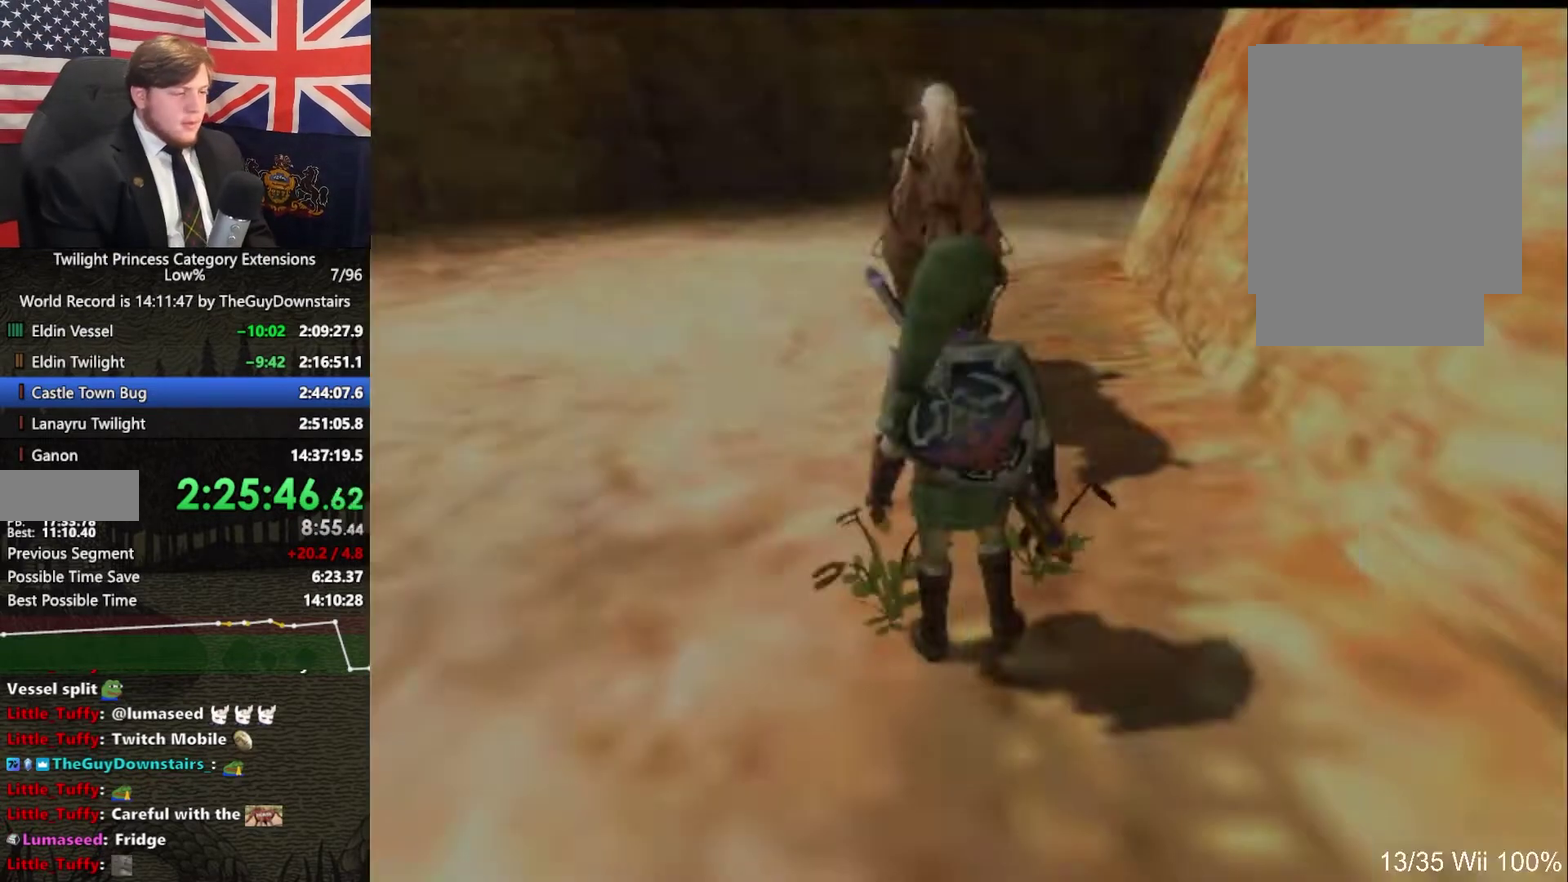
{"buttons": ["B"], "left_stick": "center", "right_stick": "center", "events": [[133, "B", "down"], [200, "B", "up"], [300, "B", "down"], [367, "B", "up"], [467, "B", "down"]]}
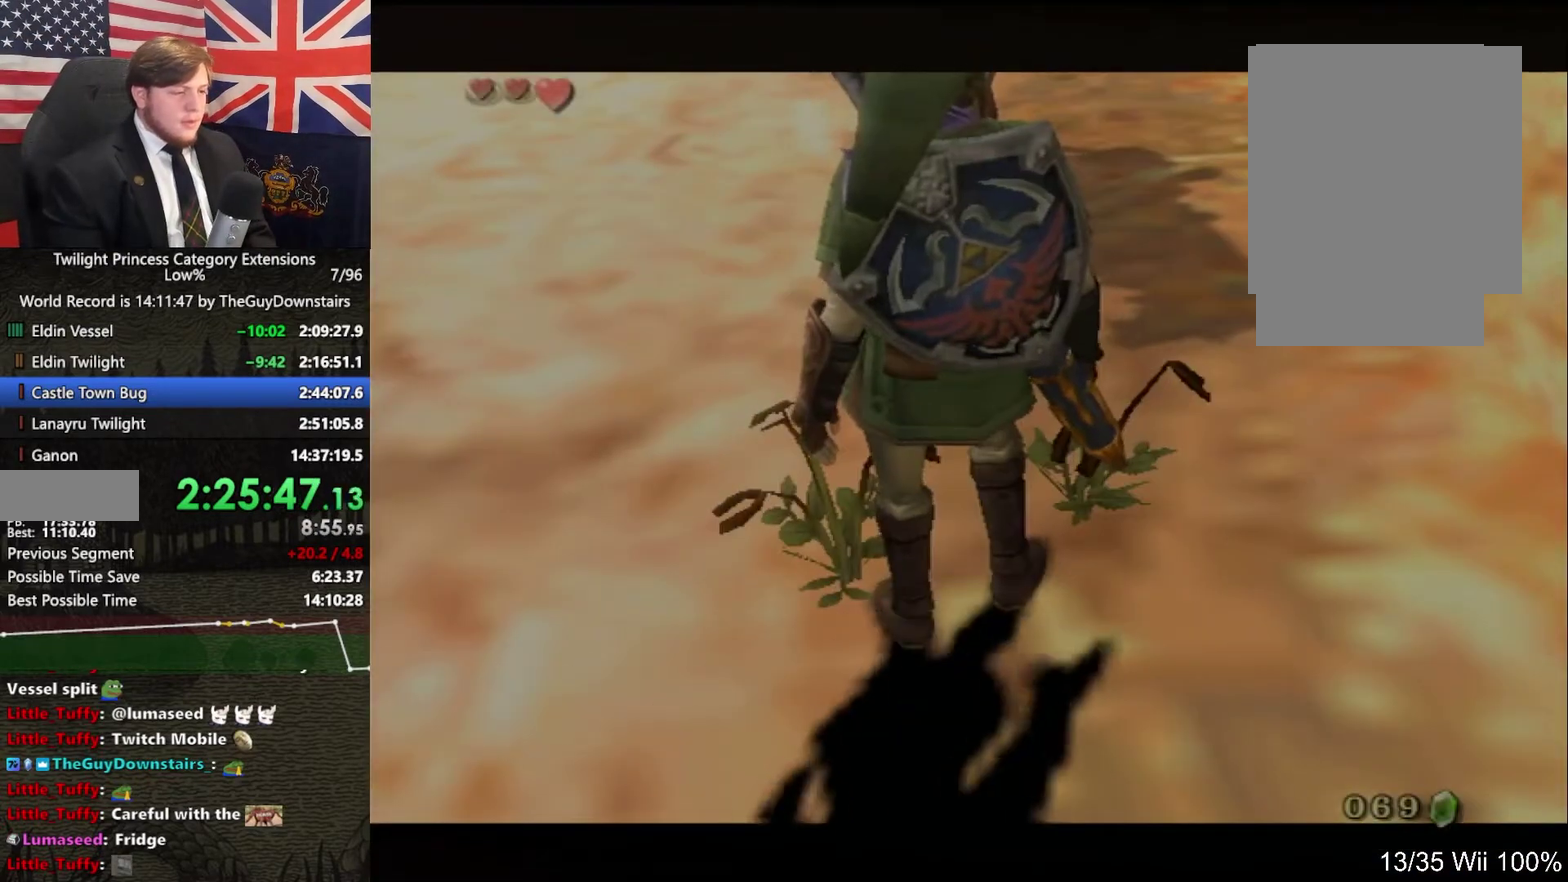
{"buttons": ["B"], "left_stick": "center", "right_stick": "center", "events": [[33, "B", "up"], [100, "B", "down"], [200, "B", "up"], [300, "B", "down"], [367, "B", "up"], [433, "B", "down"]]}
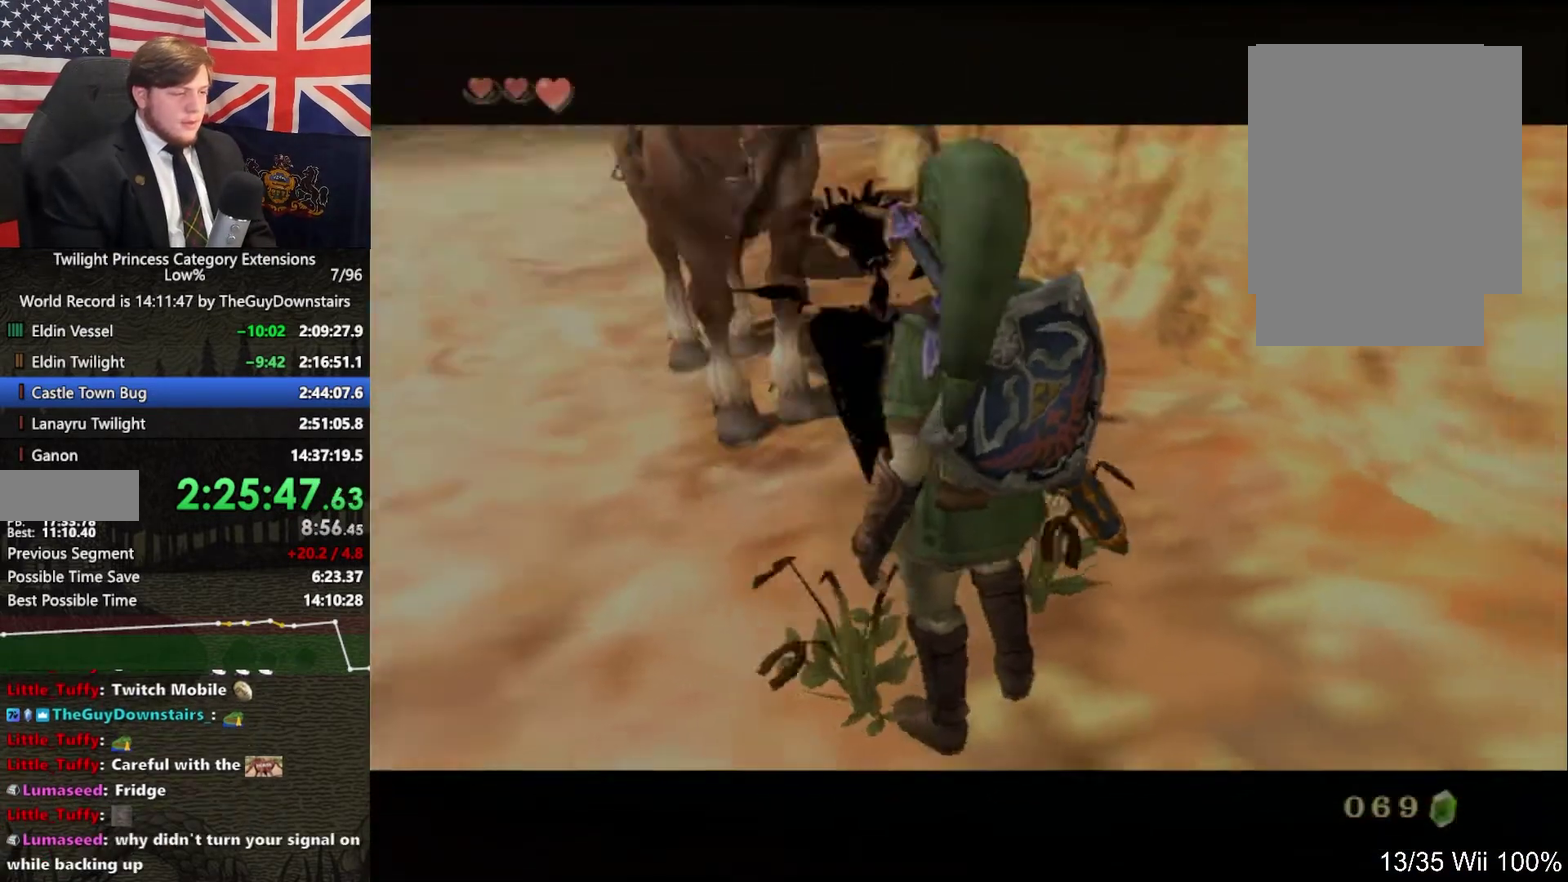
{"buttons": [], "left_stick": "center", "right_stick": "center", "events": [[33, "B", "up"], [100, "B", "down"], [200, "B", "up"], [267, "B", "down"], [333, "B", "up"], [400, "B", "down"], [500, "B", "up"]]}
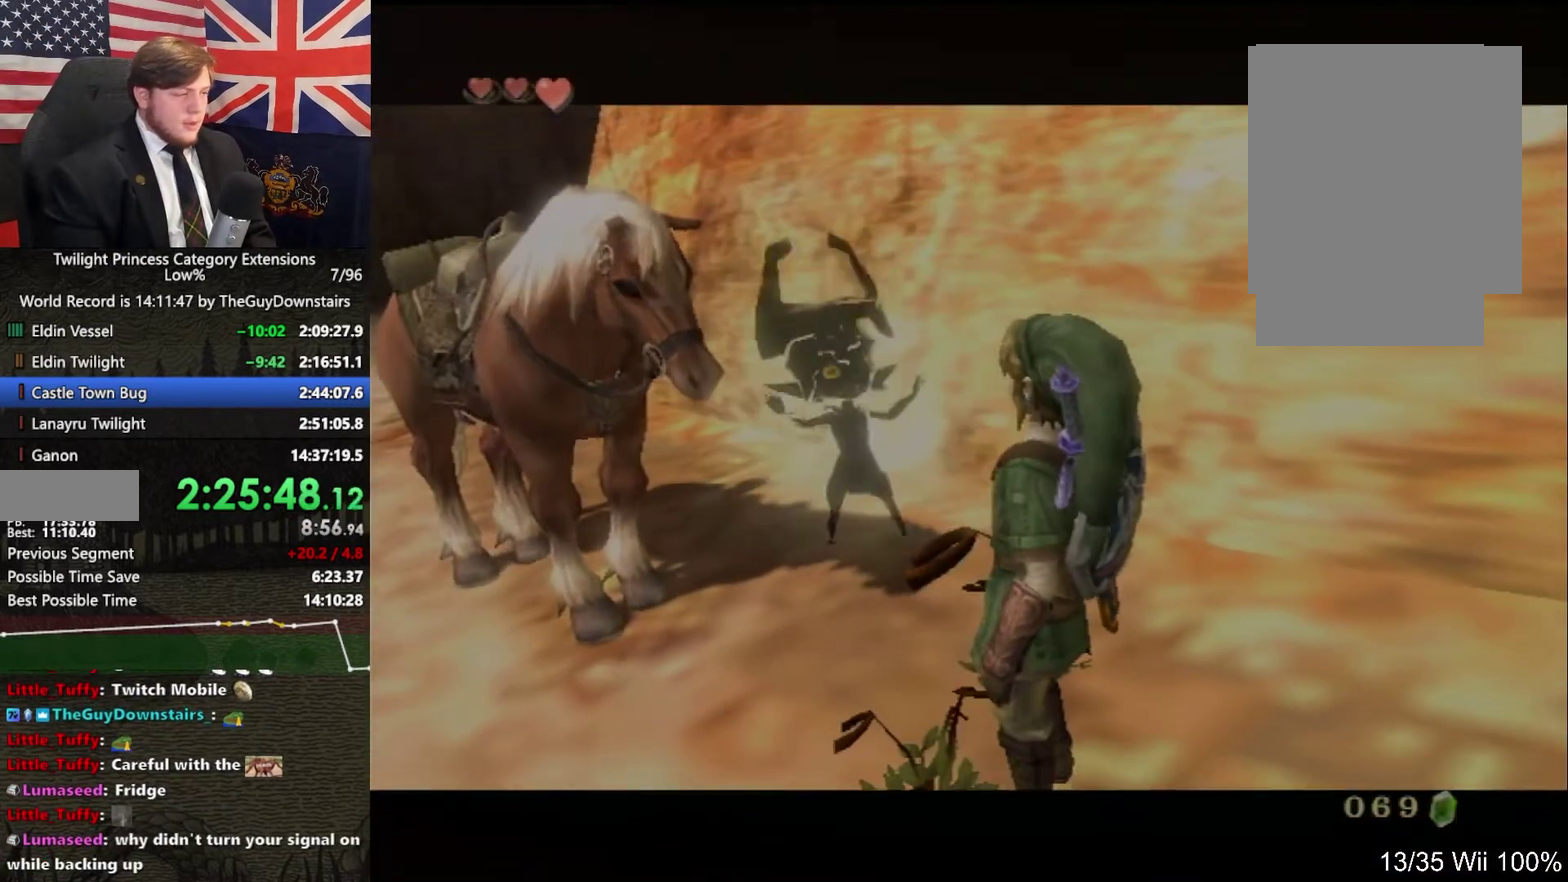
{"buttons": [], "left_stick": "center", "right_stick": "center", "events": [[367, "B", "down"], [467, "B", "up"]]}
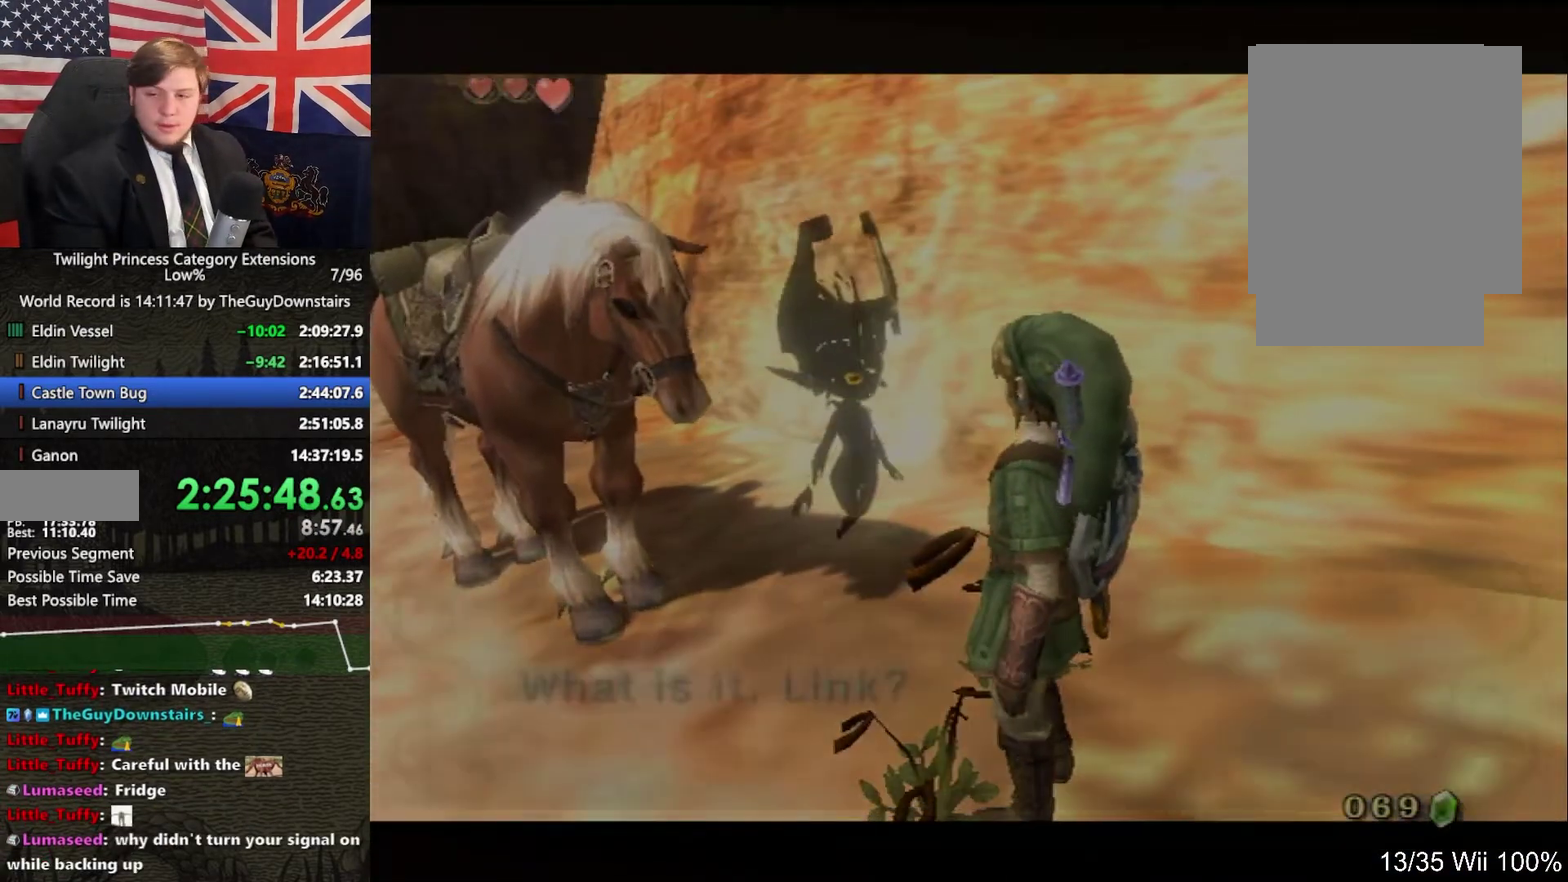
{"buttons": [], "left_stick": "down-left", "right_stick": "center", "events": [[67, "B", "down"], [133, "B", "up"], [300, "left_stick", "down-left"]]}
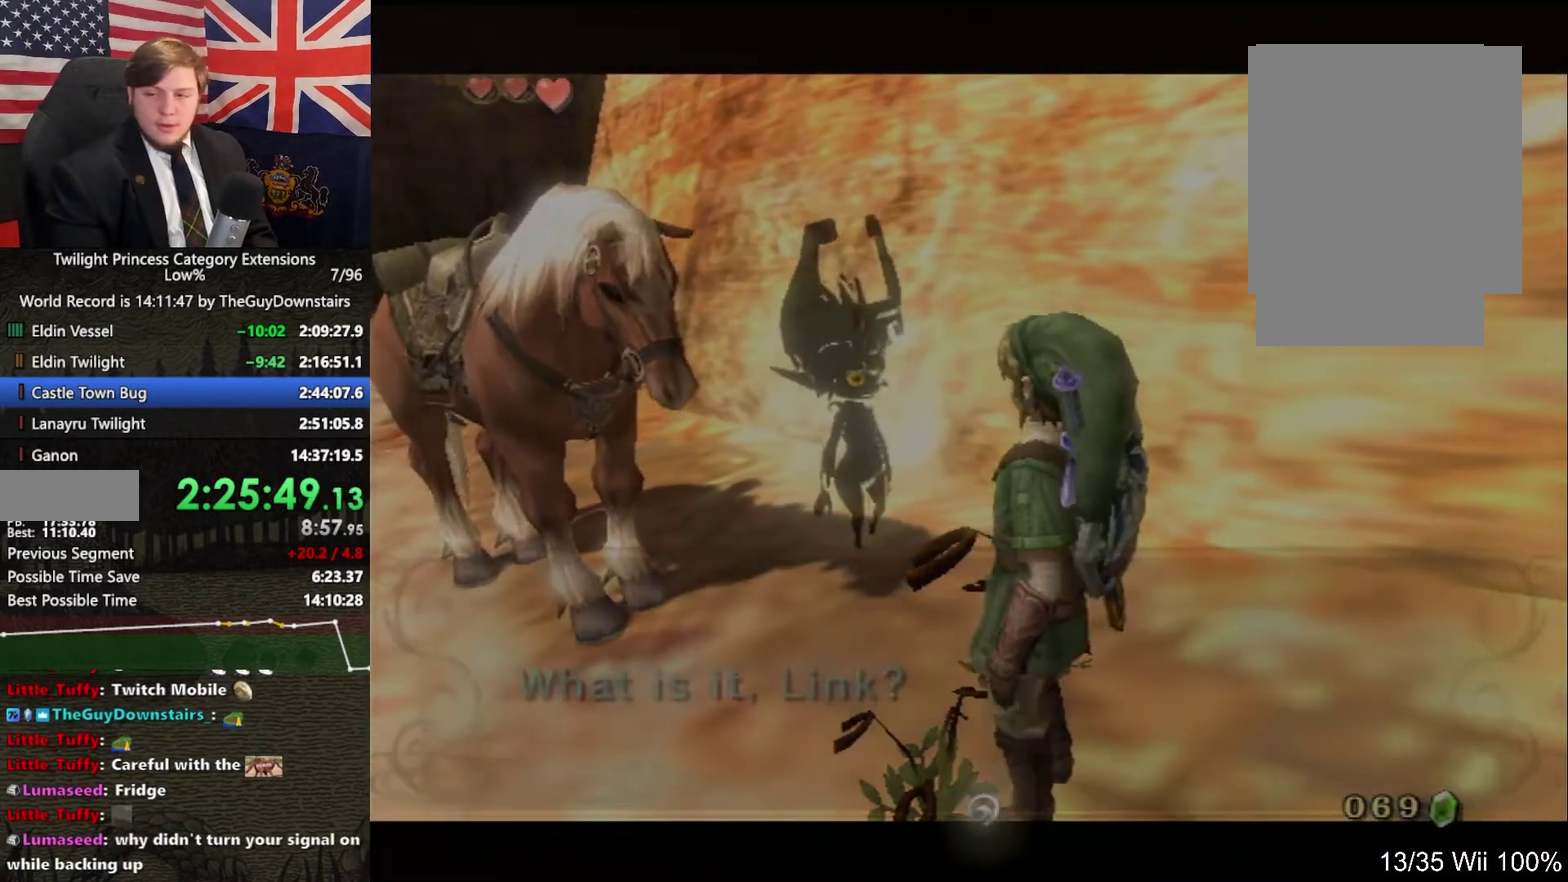
{"buttons": [], "left_stick": "down-left", "right_stick": "center", "events": []}
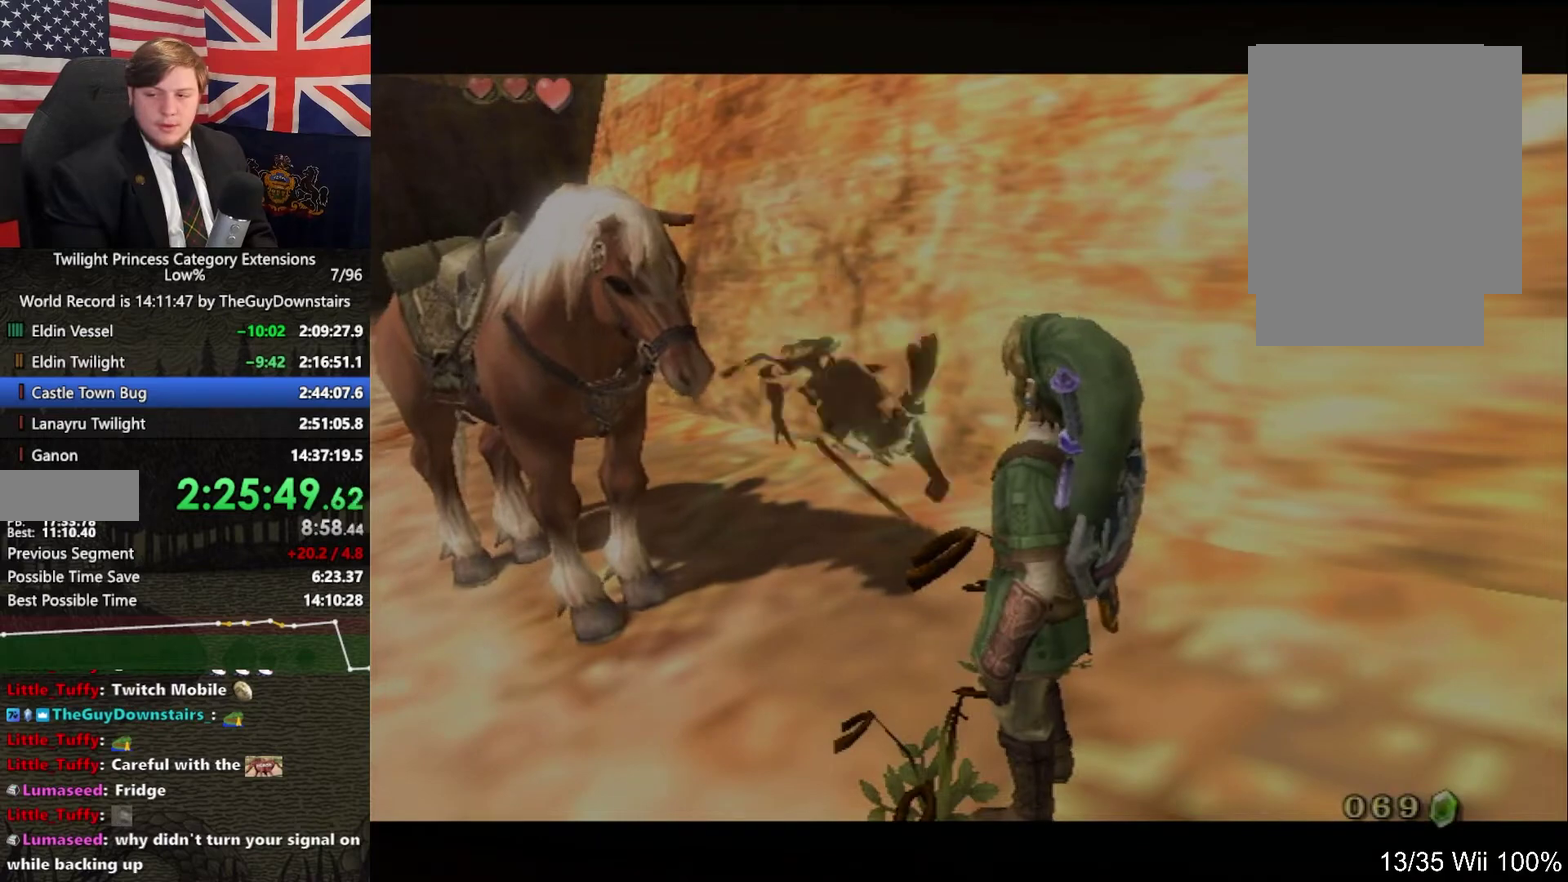
{"buttons": [], "left_stick": "left", "right_stick": "center", "events": [[400, "left_stick", "left"]]}
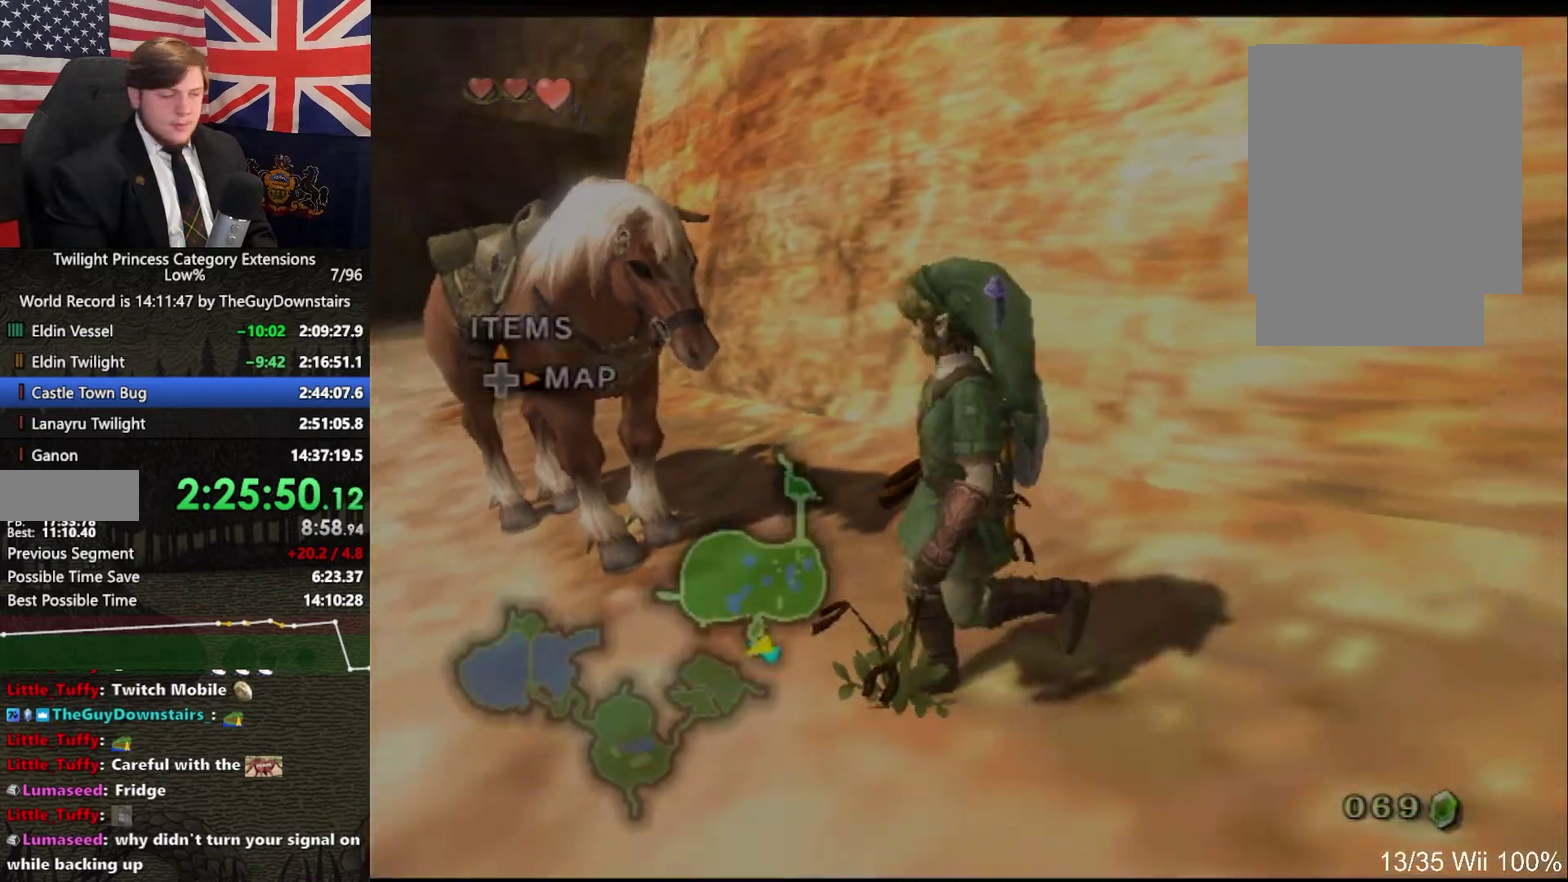
{"buttons": [], "left_stick": "up", "right_stick": "center", "events": [[133, "left_stick", "up-left"], [267, "left_stick", "up"]]}
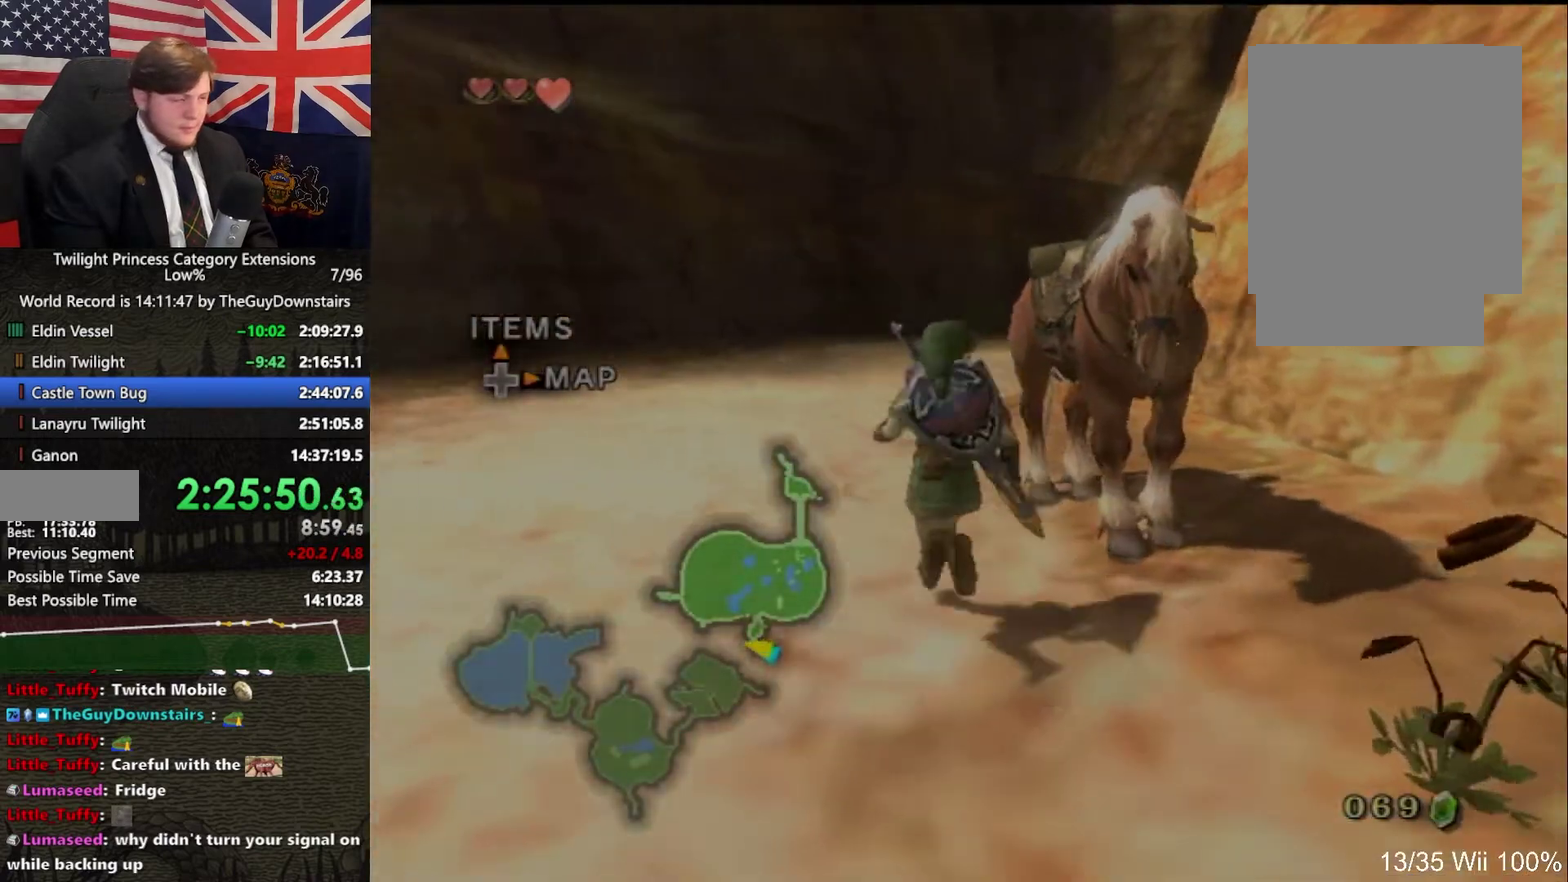
{"buttons": [], "left_stick": "down", "right_stick": "center", "events": [[300, "left_stick", "up-right"], [367, "left_stick", "right"], [467, "left_stick", "down"]]}
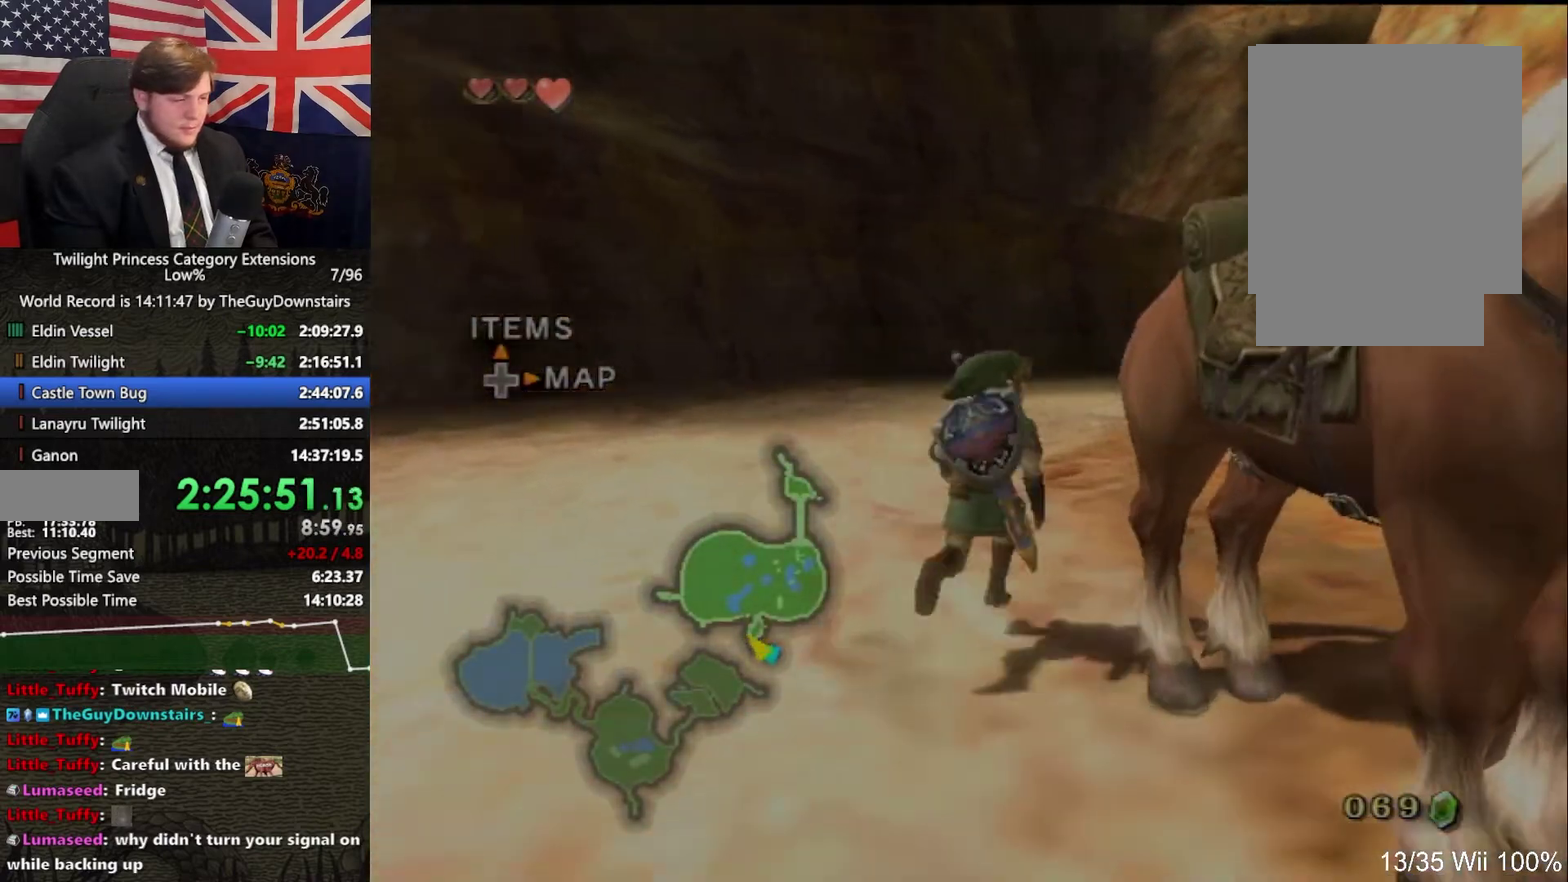
{"buttons": [], "left_stick": "up-right", "right_stick": "center", "events": [[133, "A", "down"], [167, "left_stick", "center"], [233, "A", "up"], [433, "left_stick", "up-right"]]}
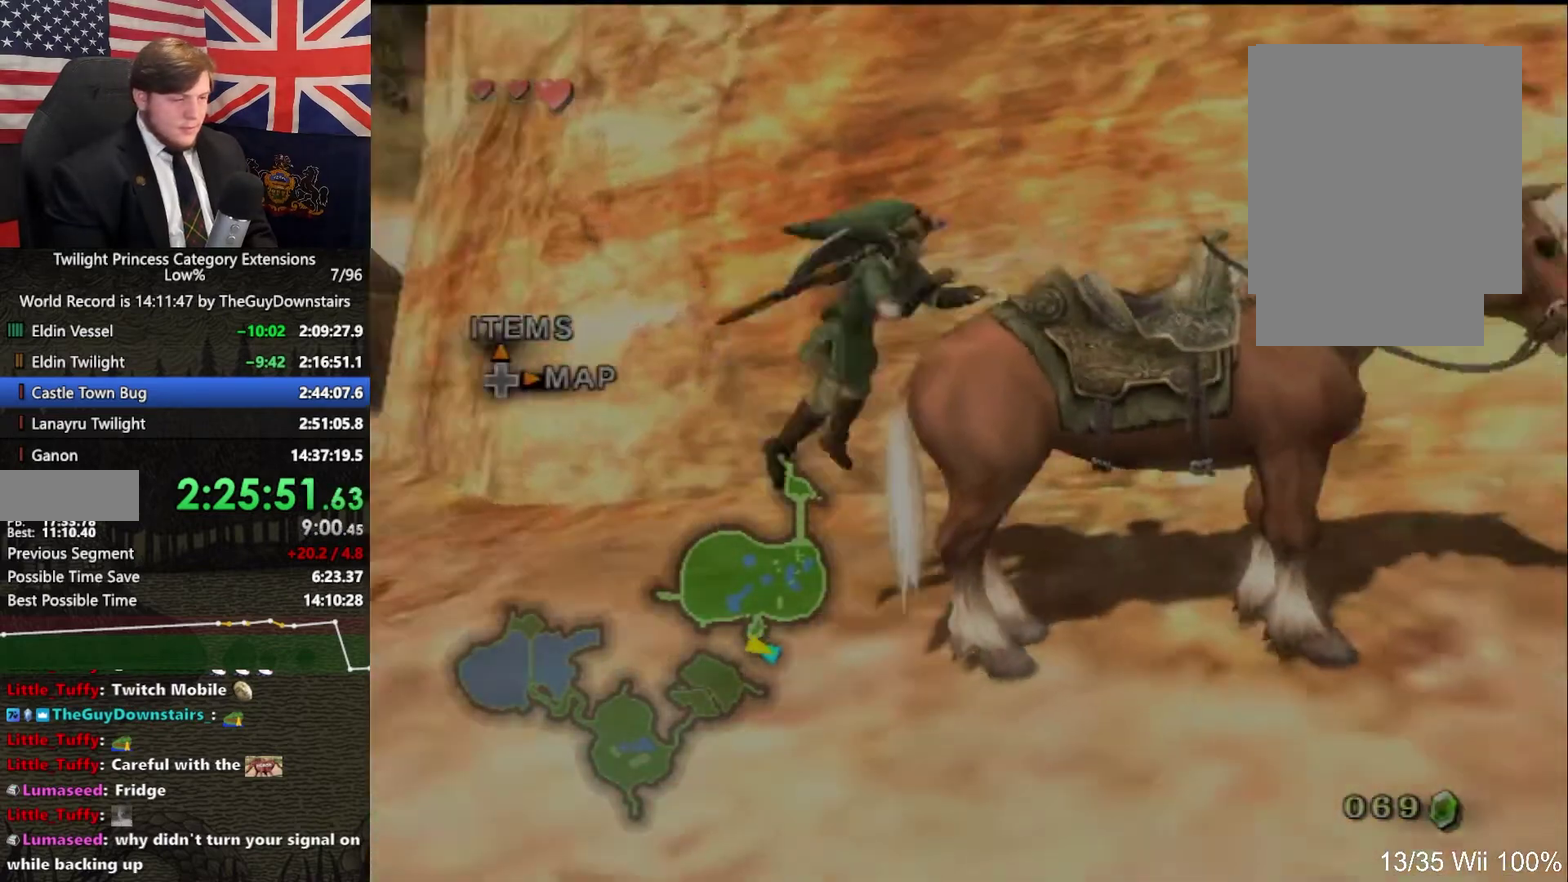
{"buttons": [], "left_stick": "up-right", "right_stick": "center", "events": []}
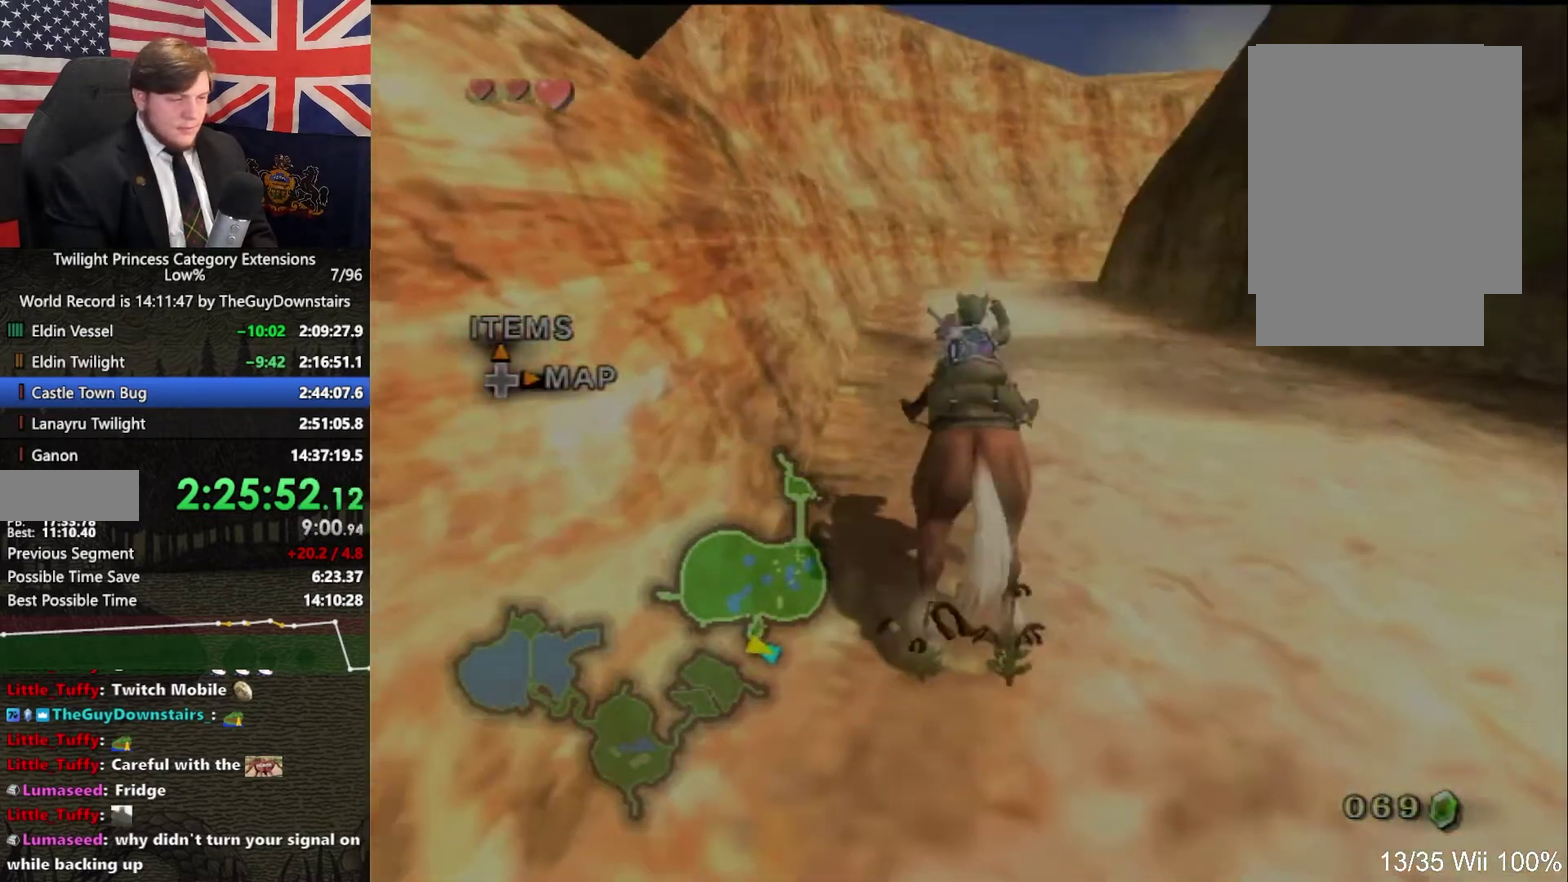
{"buttons": [], "left_stick": "up", "right_stick": "center", "events": [[33, "left_stick", "up"]]}
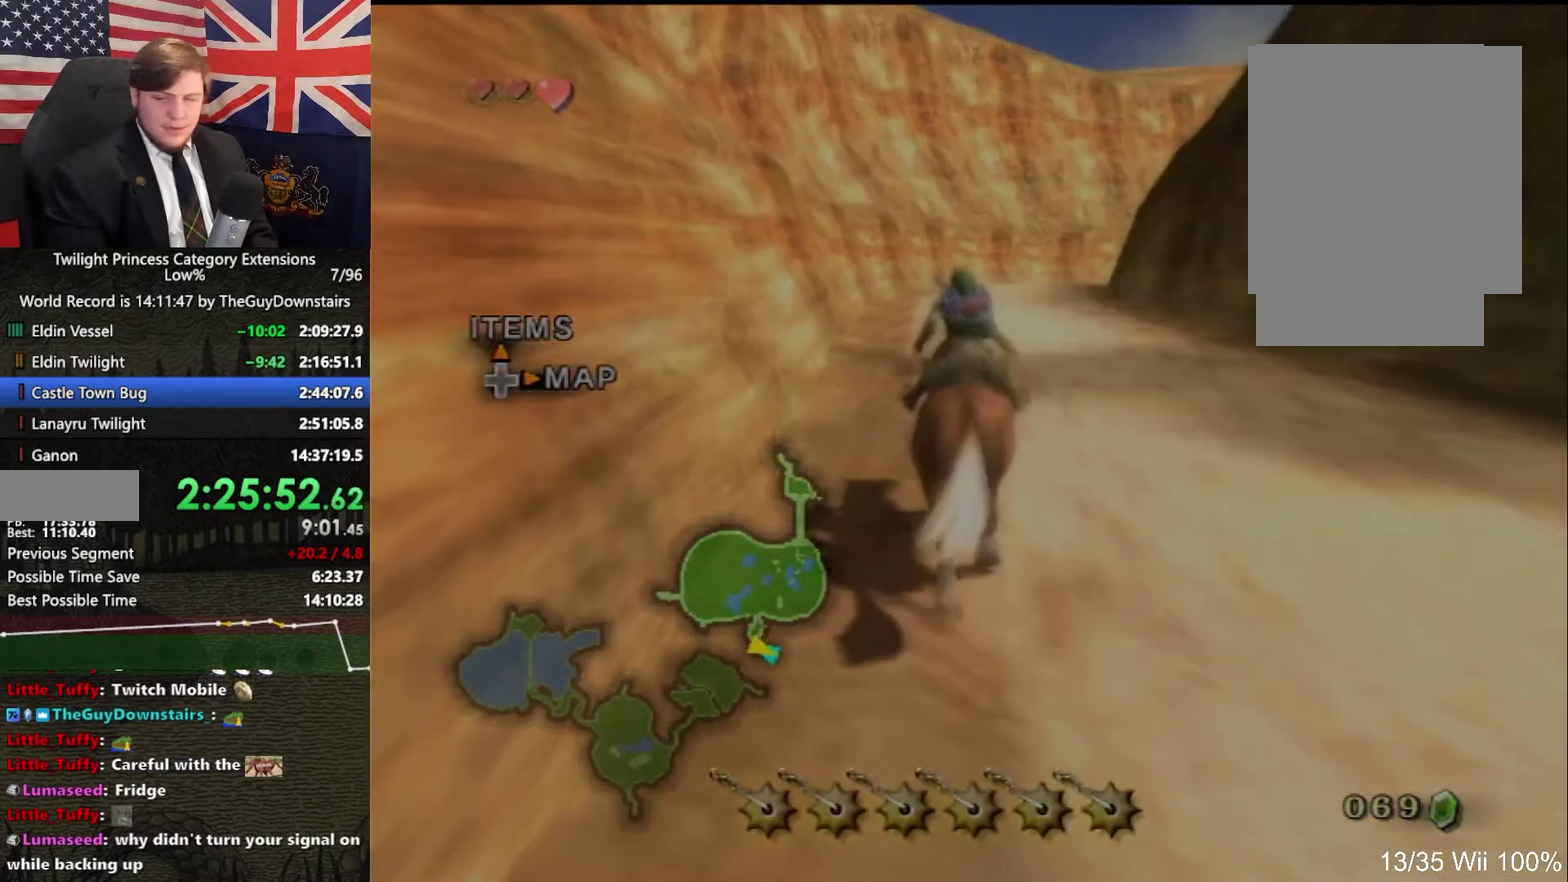
{"buttons": [], "left_stick": "up", "right_stick": "center", "events": [[67, "left_stick", "up-right"], [233, "left_stick", "up"]]}
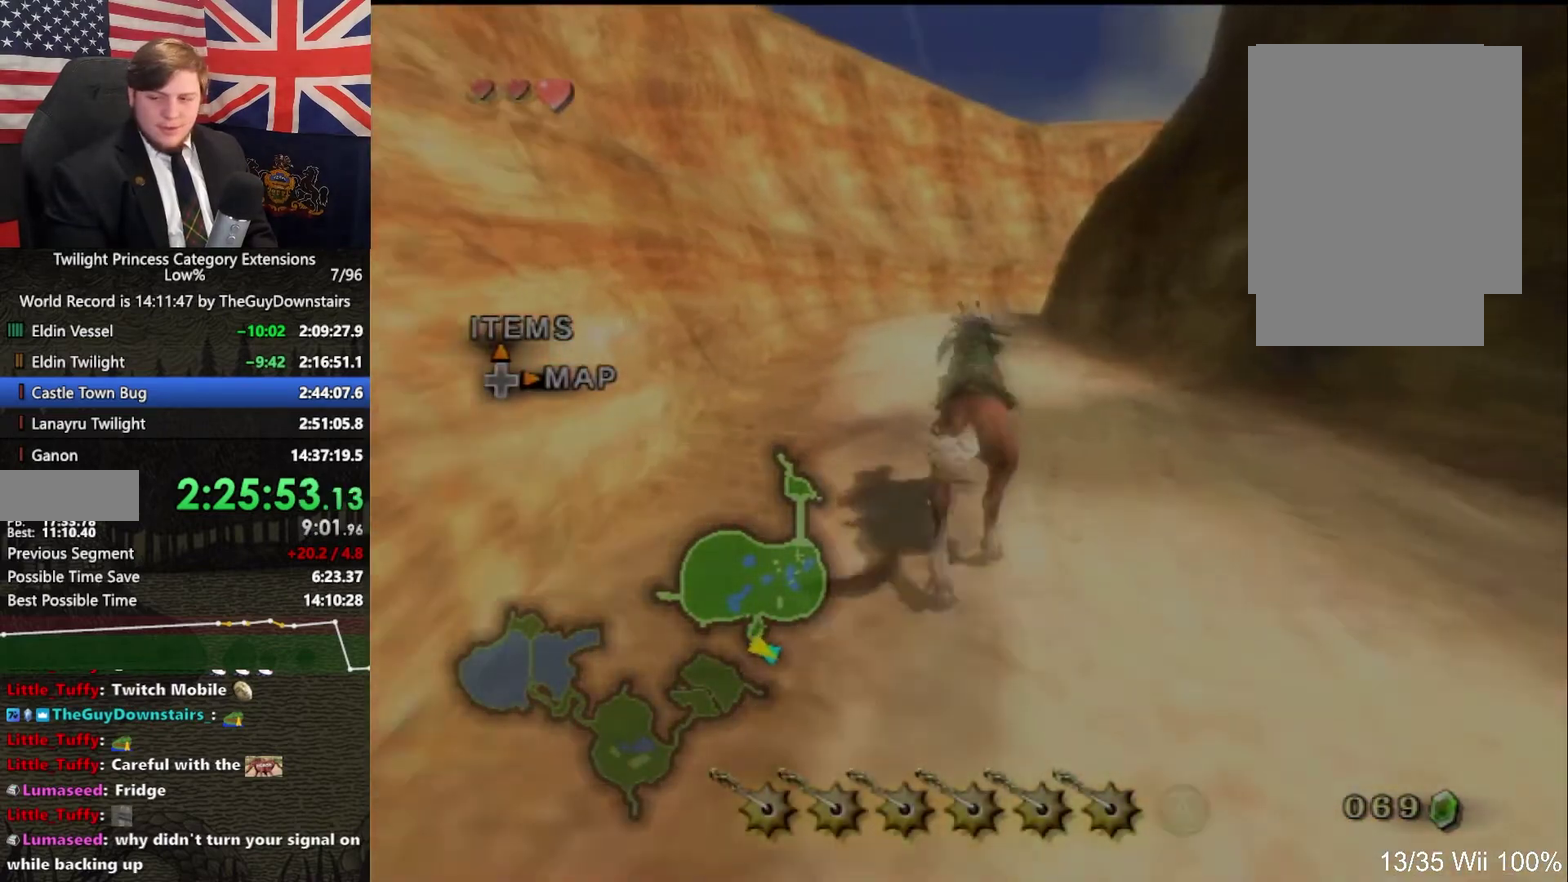
{"buttons": [], "left_stick": "up", "right_stick": "center", "events": []}
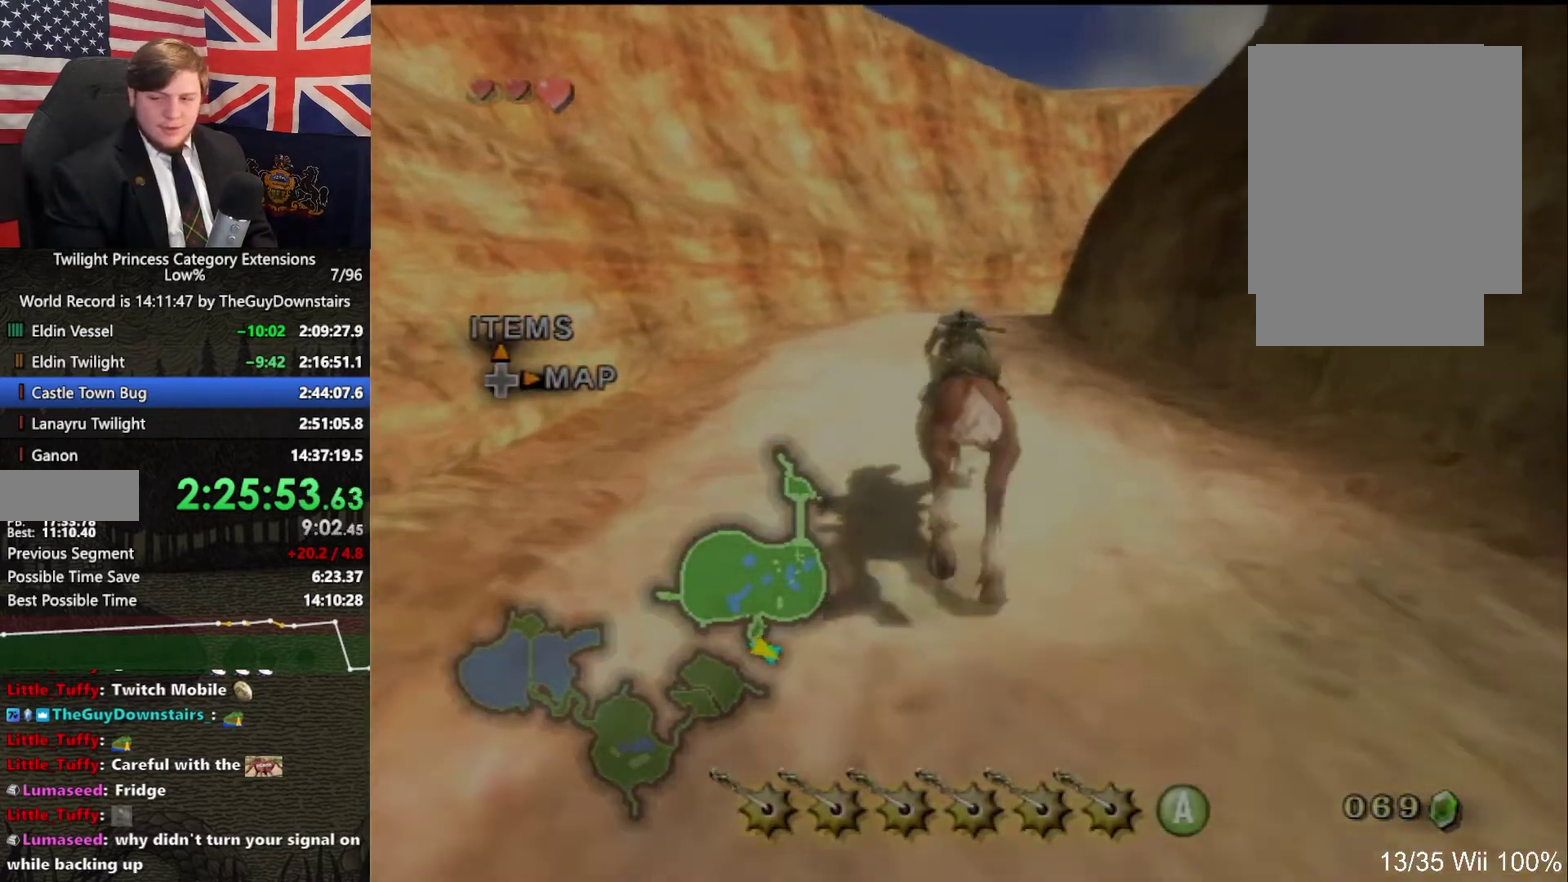
{"buttons": [], "left_stick": "up", "right_stick": "center", "events": [[233, "left_stick", "up-right"], [300, "left_stick", "up"]]}
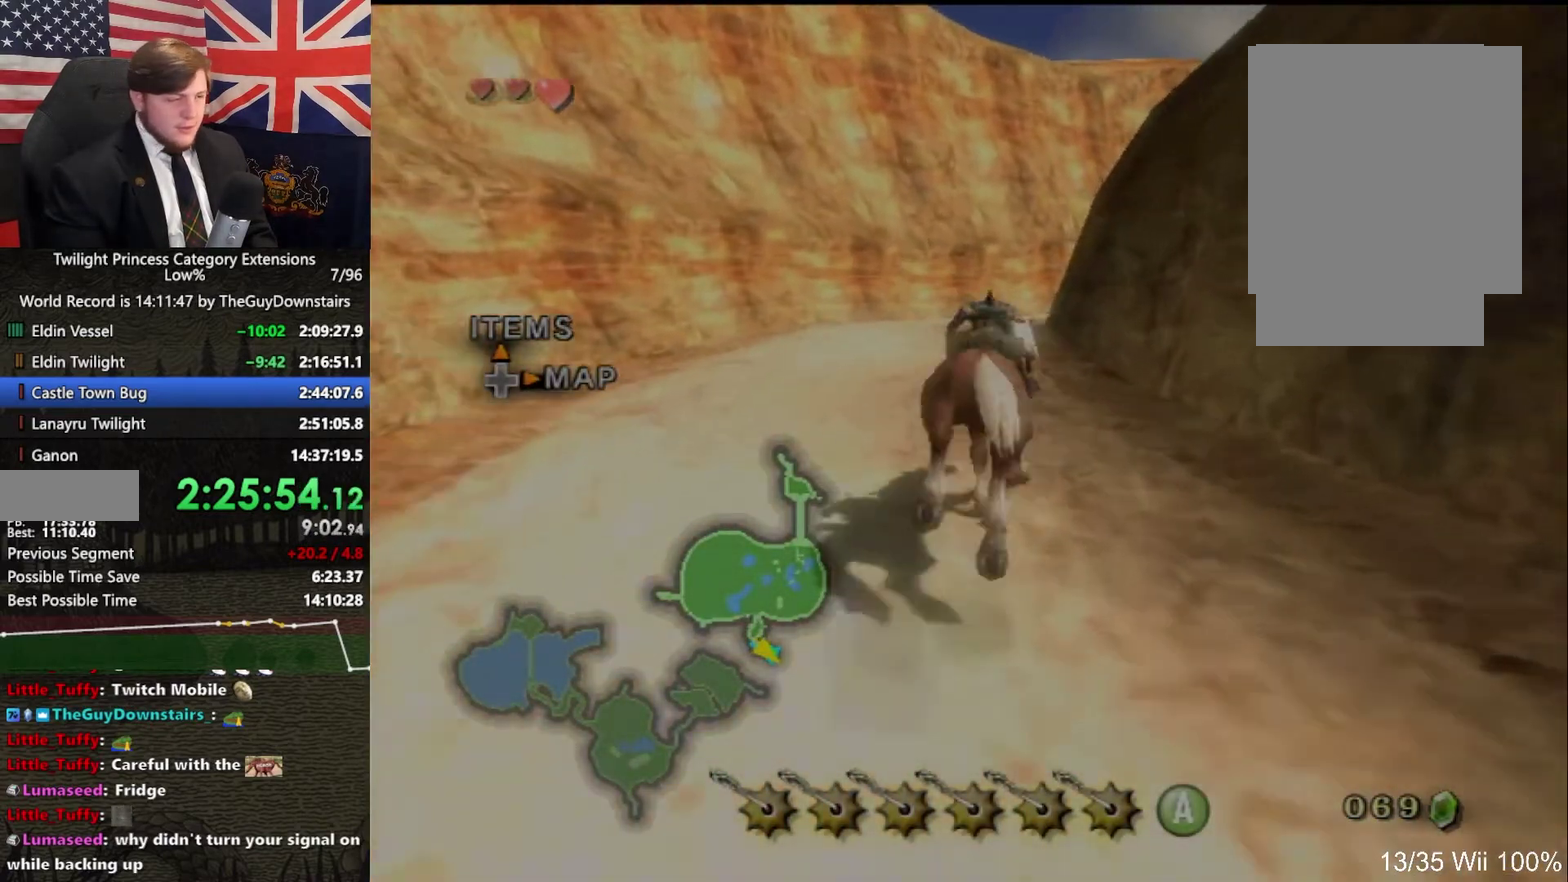
{"buttons": [], "left_stick": "up", "right_stick": "center", "events": [[267, "A", "down"], [333, "A", "up"]]}
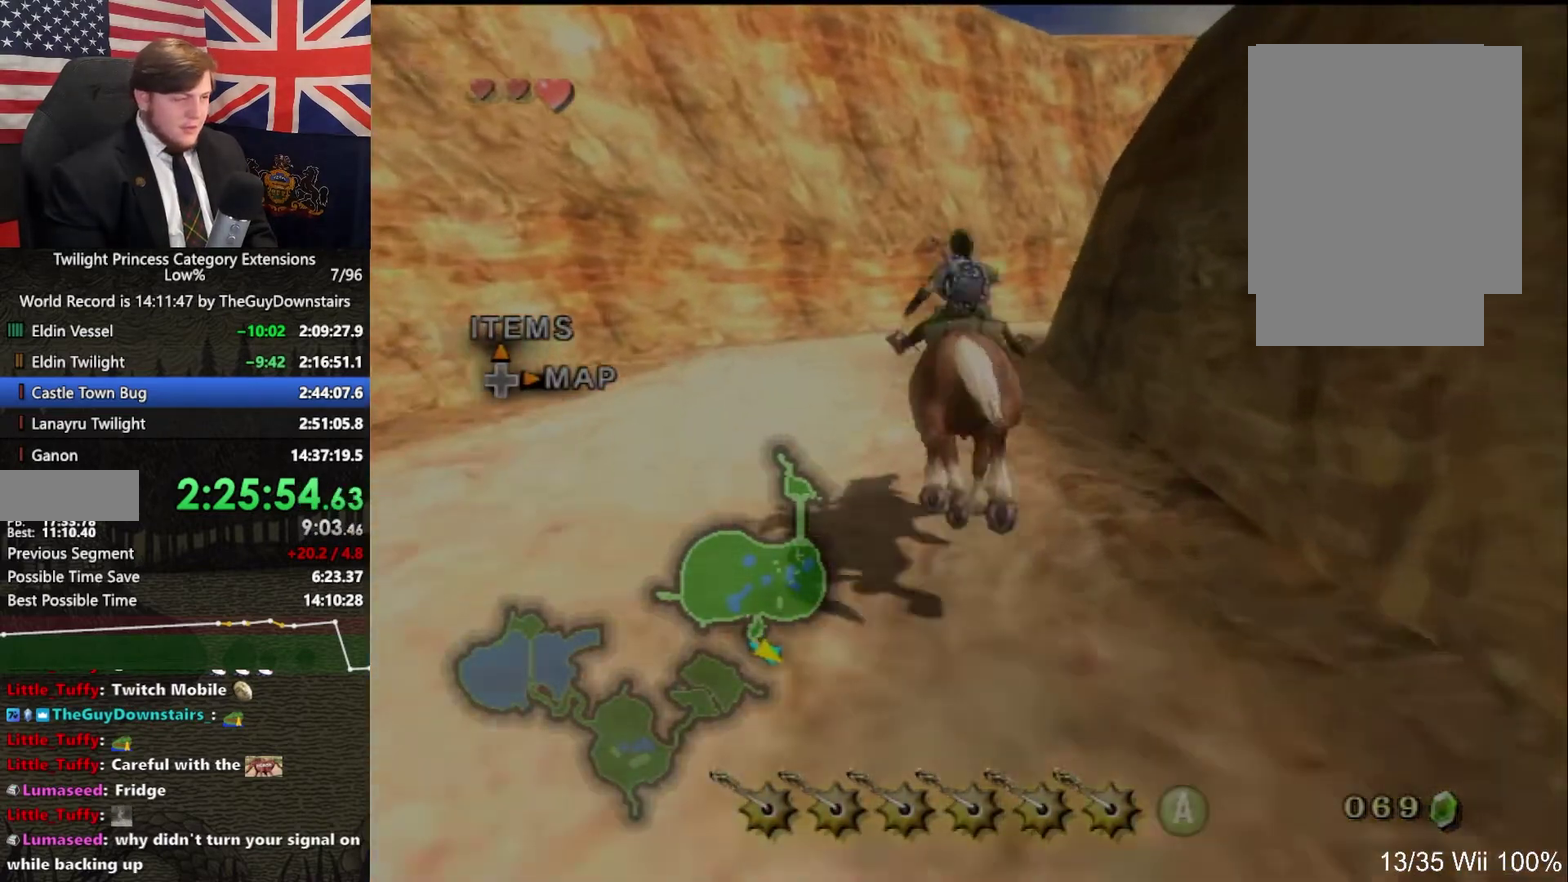
{"buttons": [], "left_stick": "up", "right_stick": "center", "events": []}
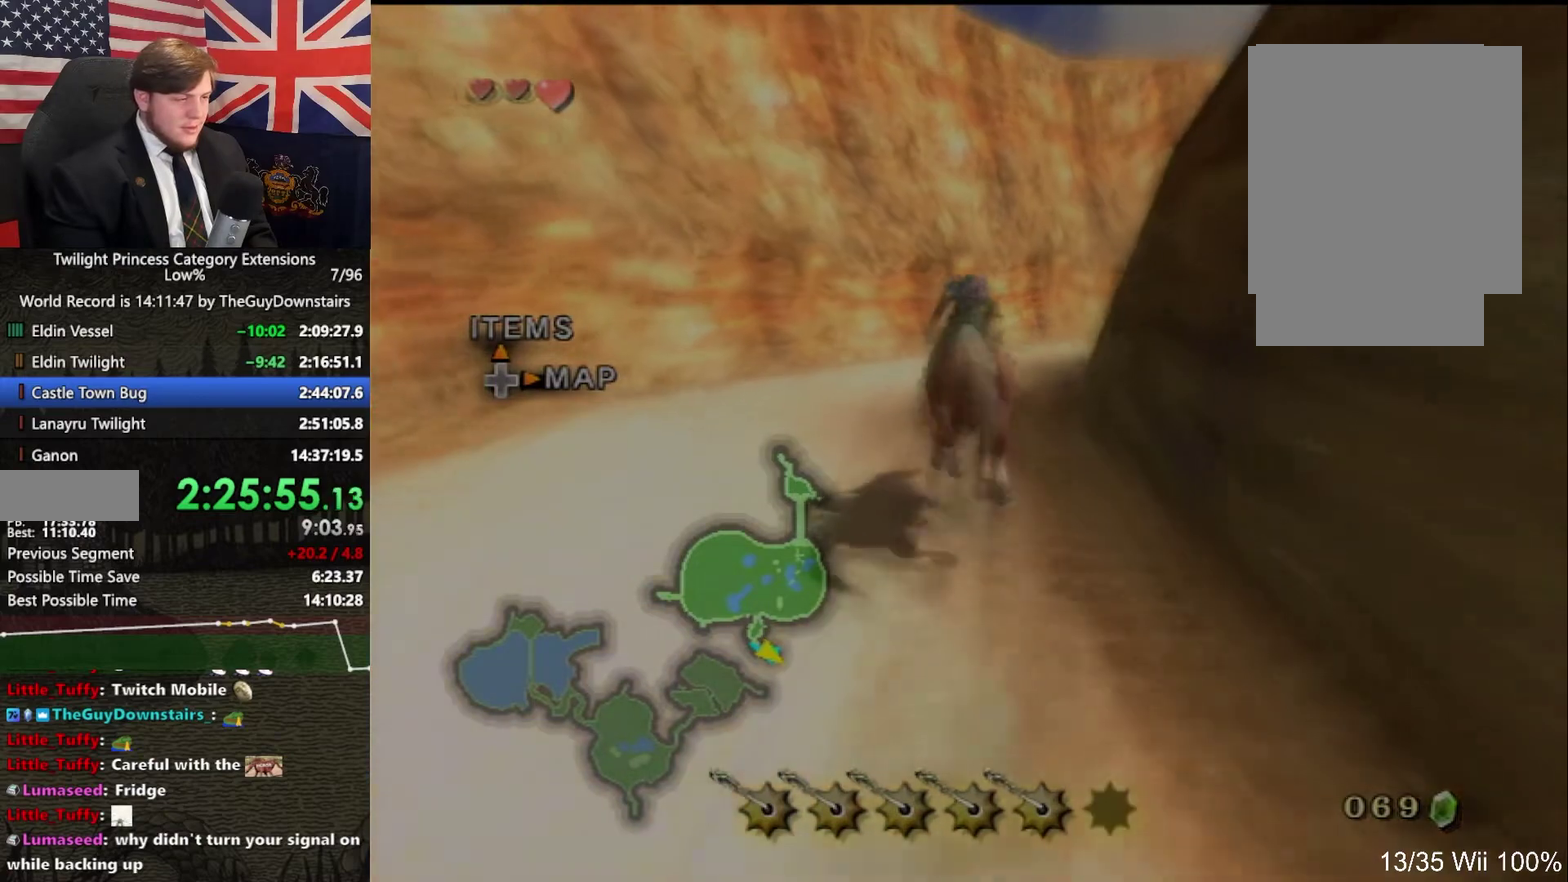
{"buttons": [], "left_stick": "up", "right_stick": "center", "events": []}
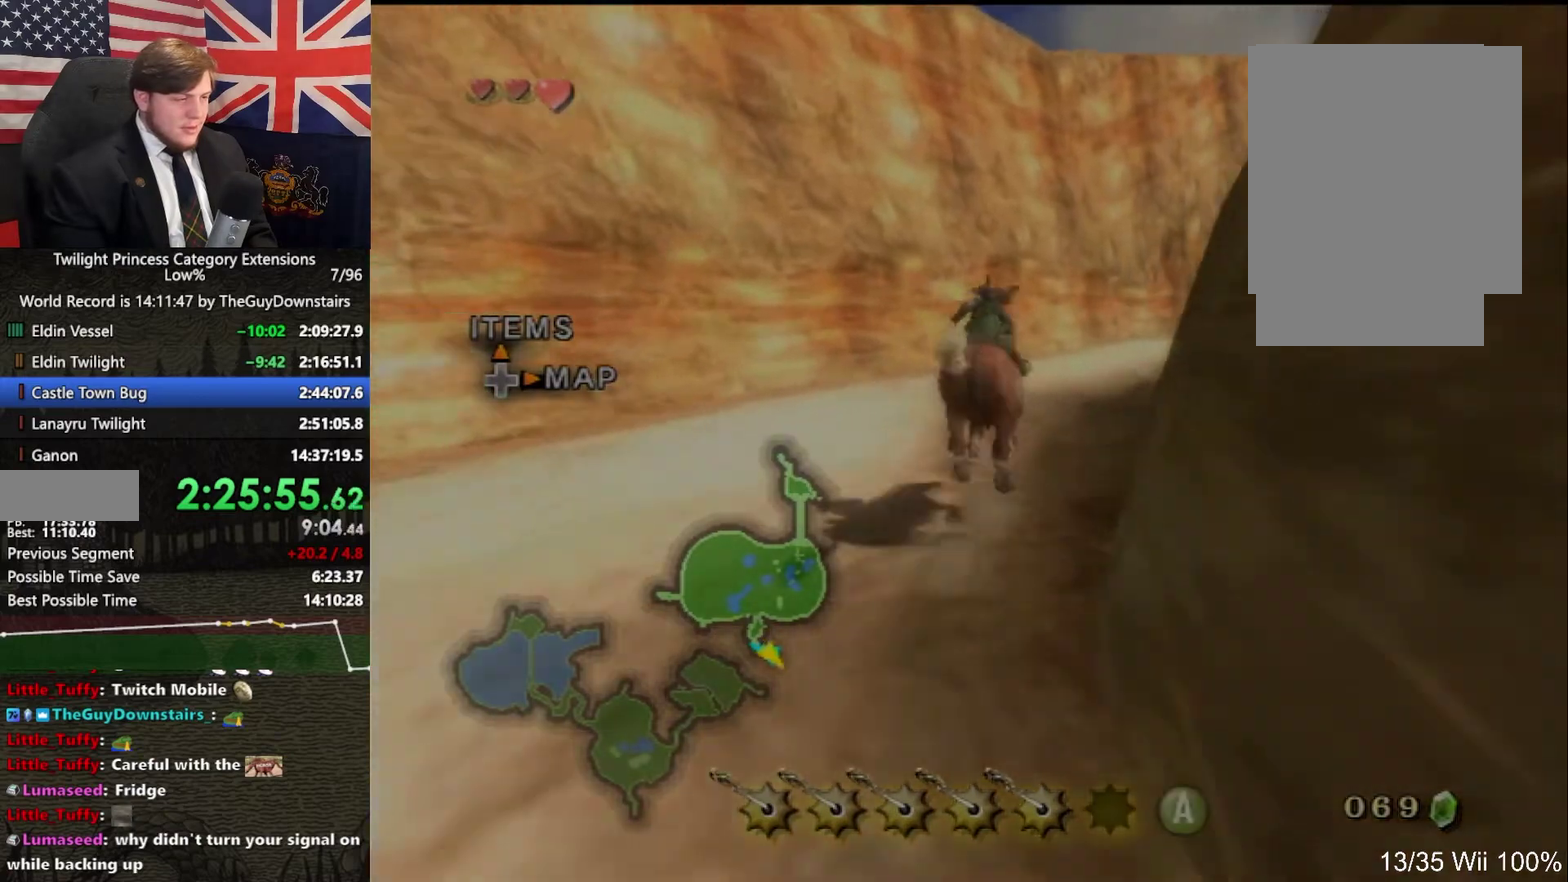
{"buttons": [], "left_stick": "up", "right_stick": "center", "events": [[267, "right_stick", "left"], [500, "right_stick", "center"]]}